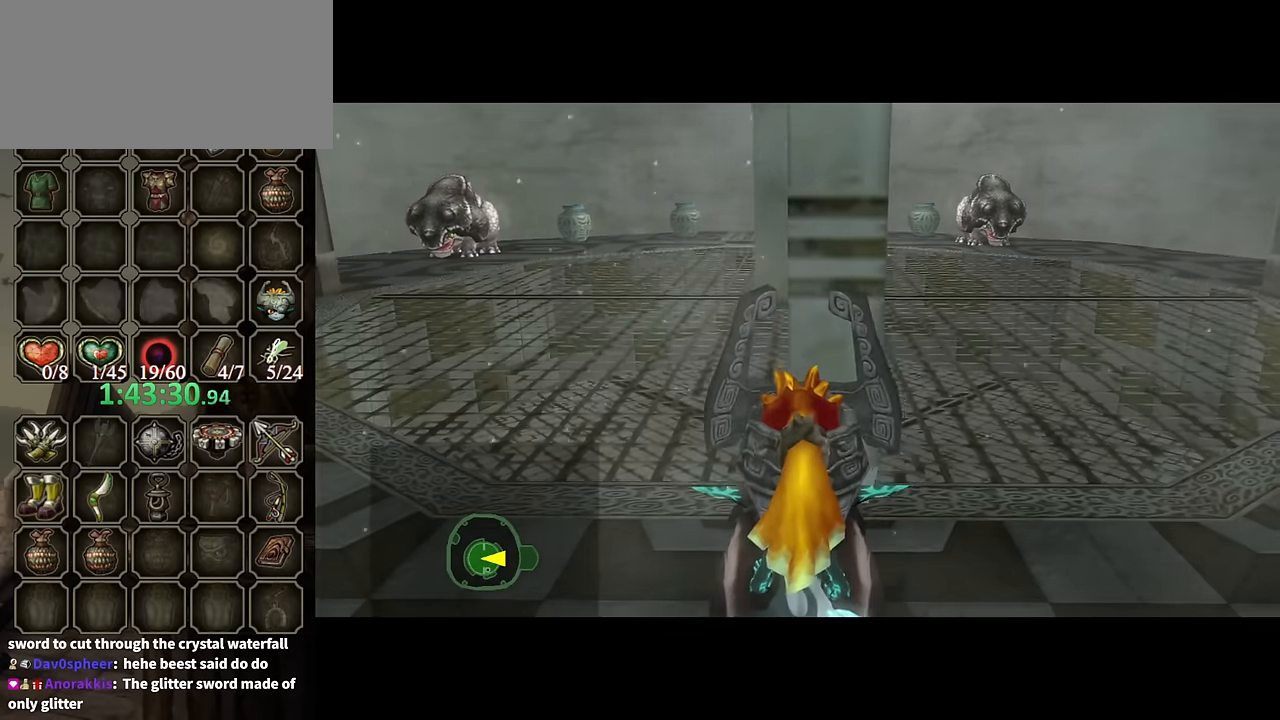
Gameplay with a controller (Nintendo layout); each line is a JSON object with the inputs held at the frame after it. "events" lists button and stick changes between this image and that frame as [ms after this image, input, new state], when the widget could be followed in between. Not read: L3 R3.
{"buttons": [], "left_stick": "up", "right_stick": "center", "events": [[100, "A", "down"], [166, "A", "up"], [266, "A", "down"], [300, "A", "up"], [400, "A", "down"], [400, "left_stick", "up"], [433, "A", "up"]]}
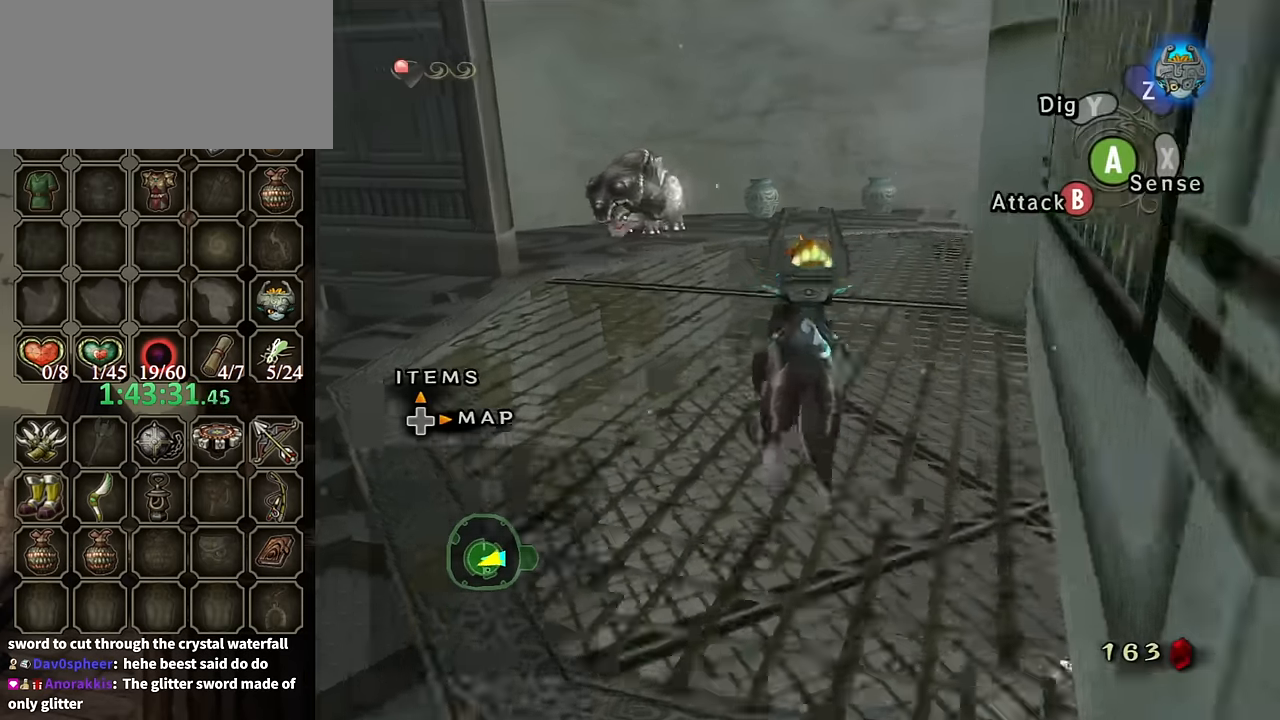
{"buttons": [], "left_stick": "up-right", "right_stick": "center", "events": [[400, "left_stick", "up-right"]]}
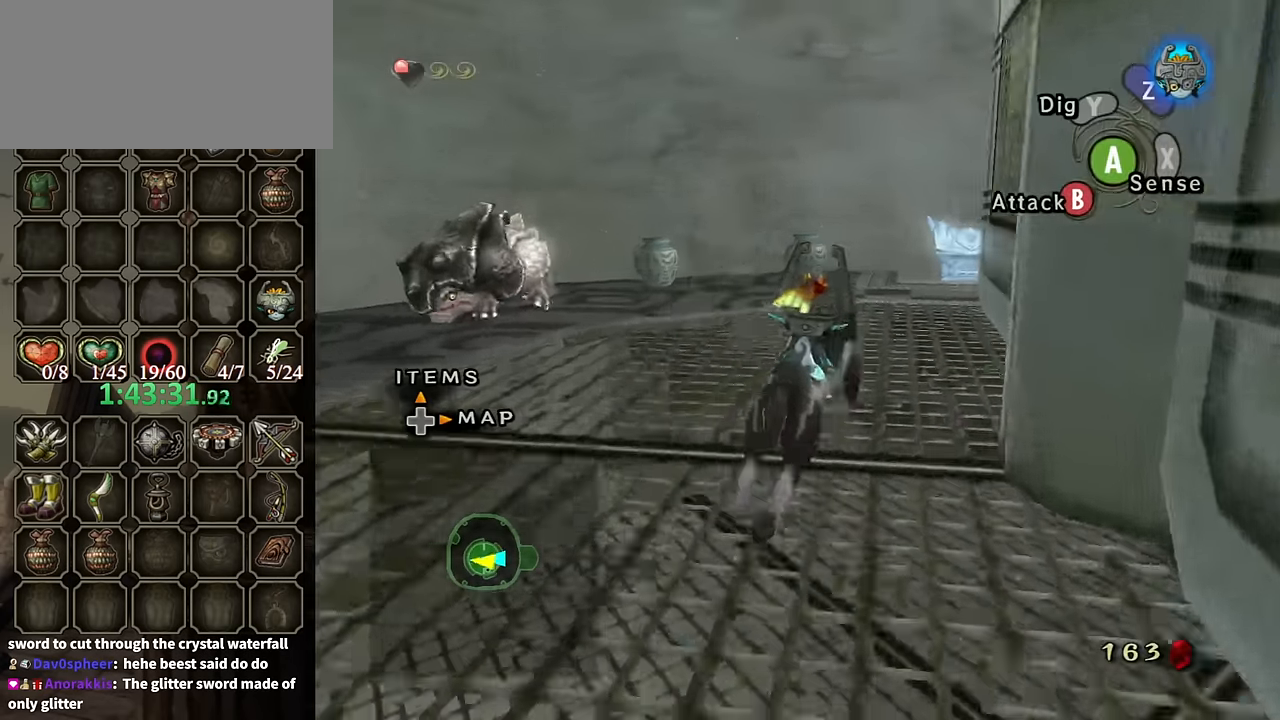
{"buttons": [], "left_stick": "up", "right_stick": "center", "events": [[300, "left_stick", "up"], [367, "A", "down"], [434, "A", "up"]]}
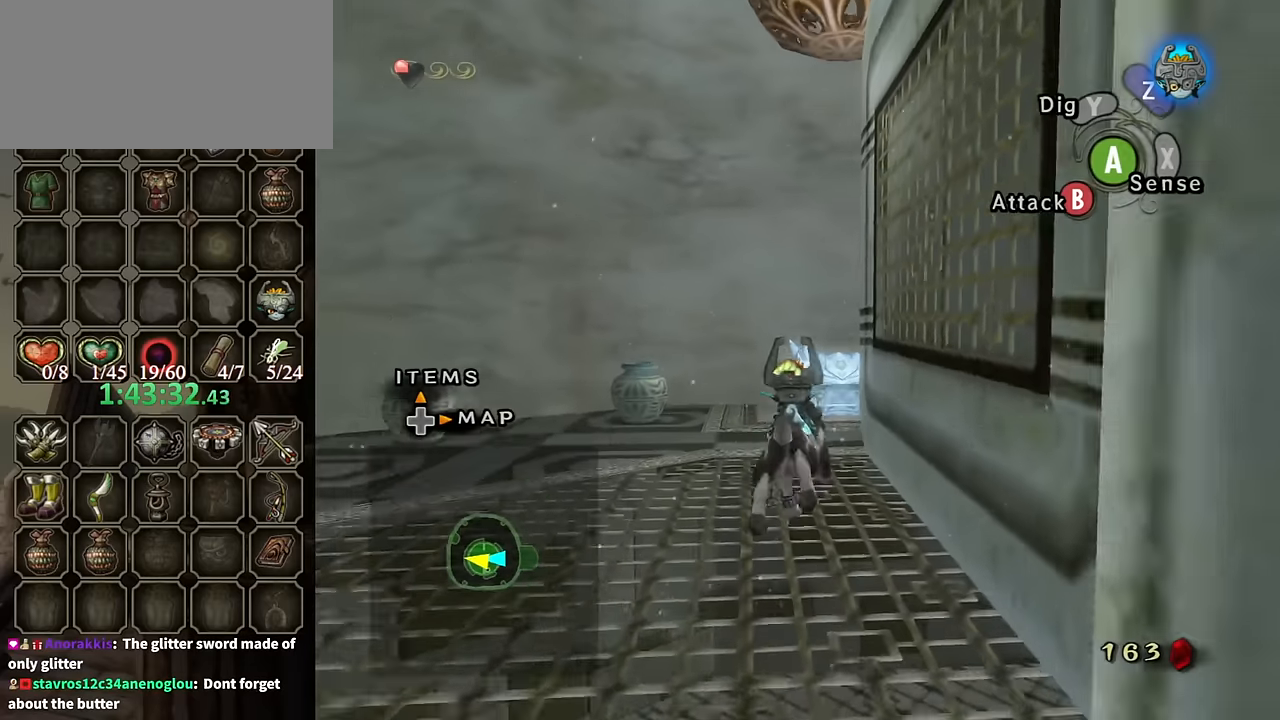
{"buttons": ["A"], "left_stick": "up", "right_stick": "center", "events": [[34, "A", "down"], [100, "A", "up"], [200, "A", "down"], [267, "A", "up"], [334, "A", "down"], [400, "A", "up"], [500, "A", "down"]]}
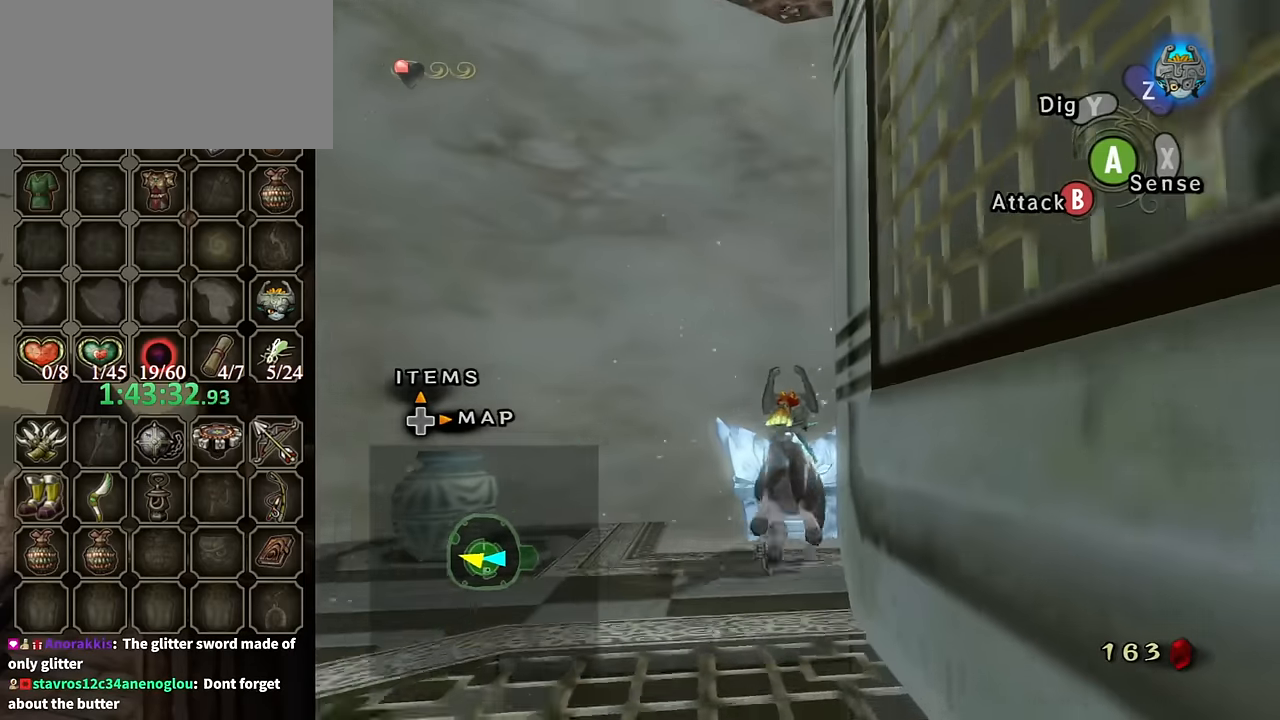
{"buttons": [], "left_stick": "center", "right_stick": "center", "events": [[34, "A", "up"], [100, "A", "down"], [167, "A", "up"], [200, "left_stick", "center"], [234, "A", "down"], [300, "A", "up"], [367, "A", "down"], [434, "A", "up"]]}
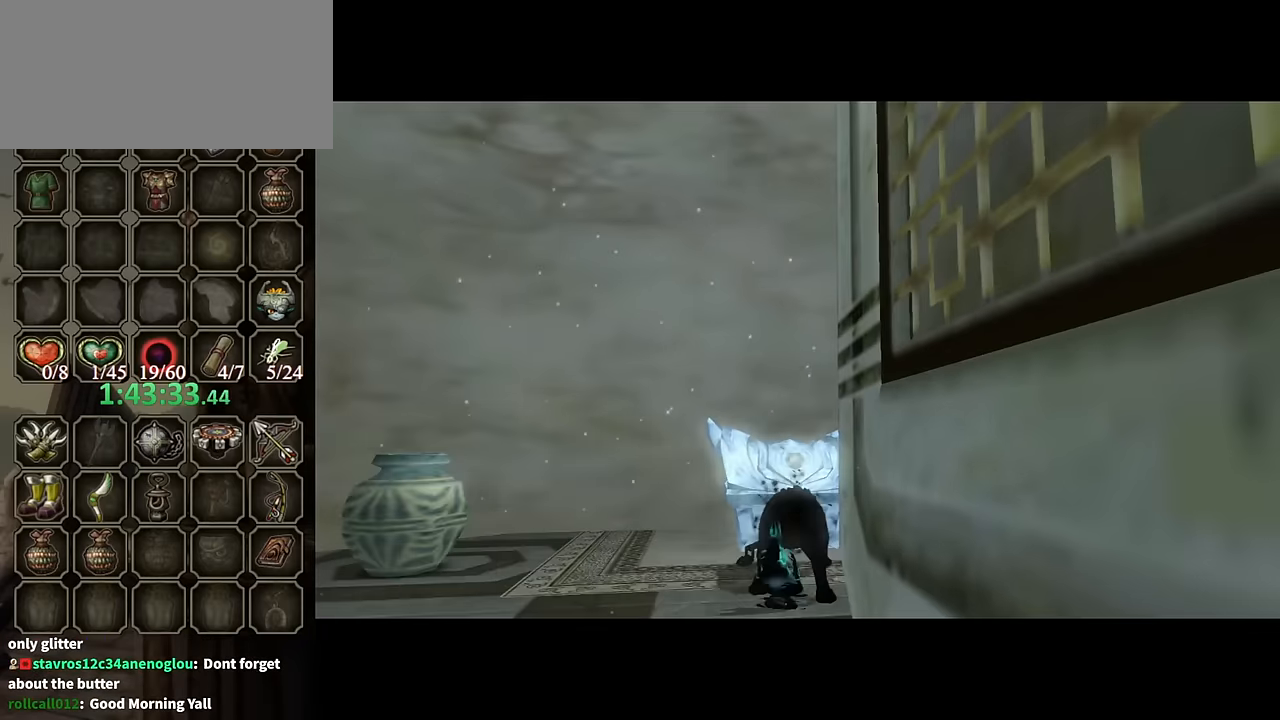
{"buttons": [], "left_stick": "center", "right_stick": "center", "events": []}
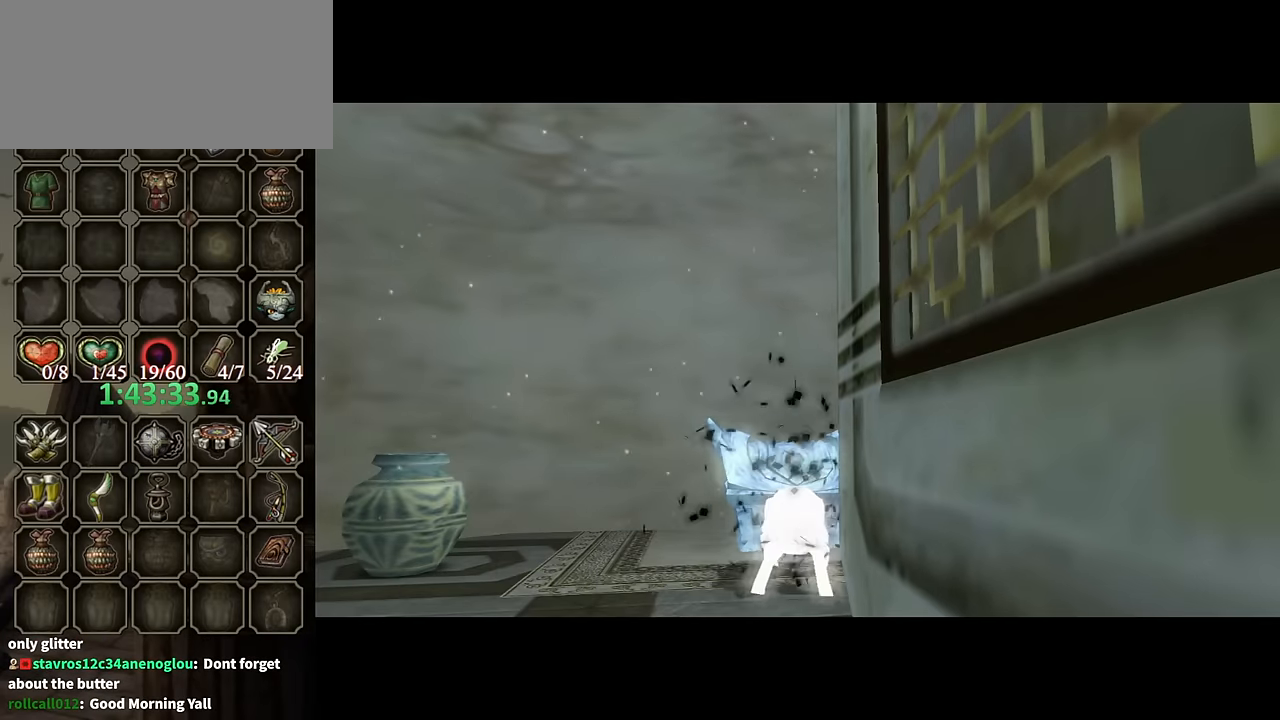
{"buttons": [], "left_stick": "center", "right_stick": "center", "events": []}
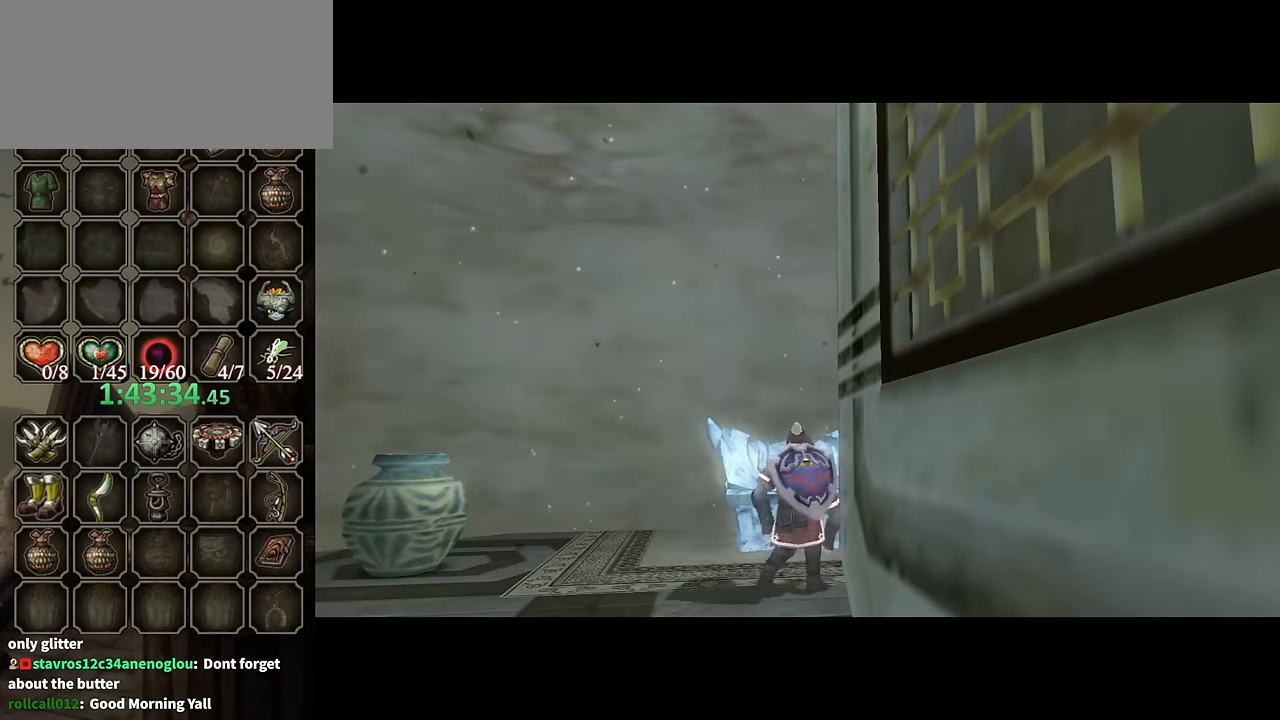
{"buttons": [], "left_stick": "center", "right_stick": "center", "events": []}
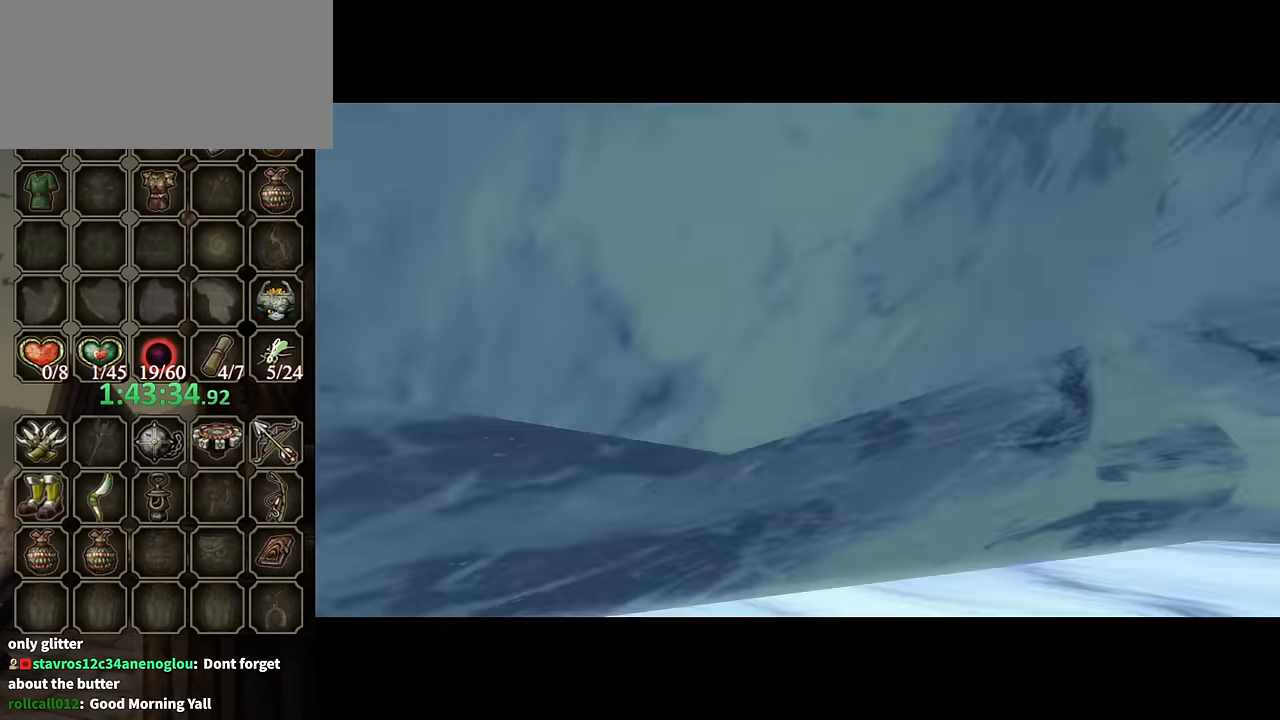
{"buttons": [], "left_stick": "center", "right_stick": "center", "events": []}
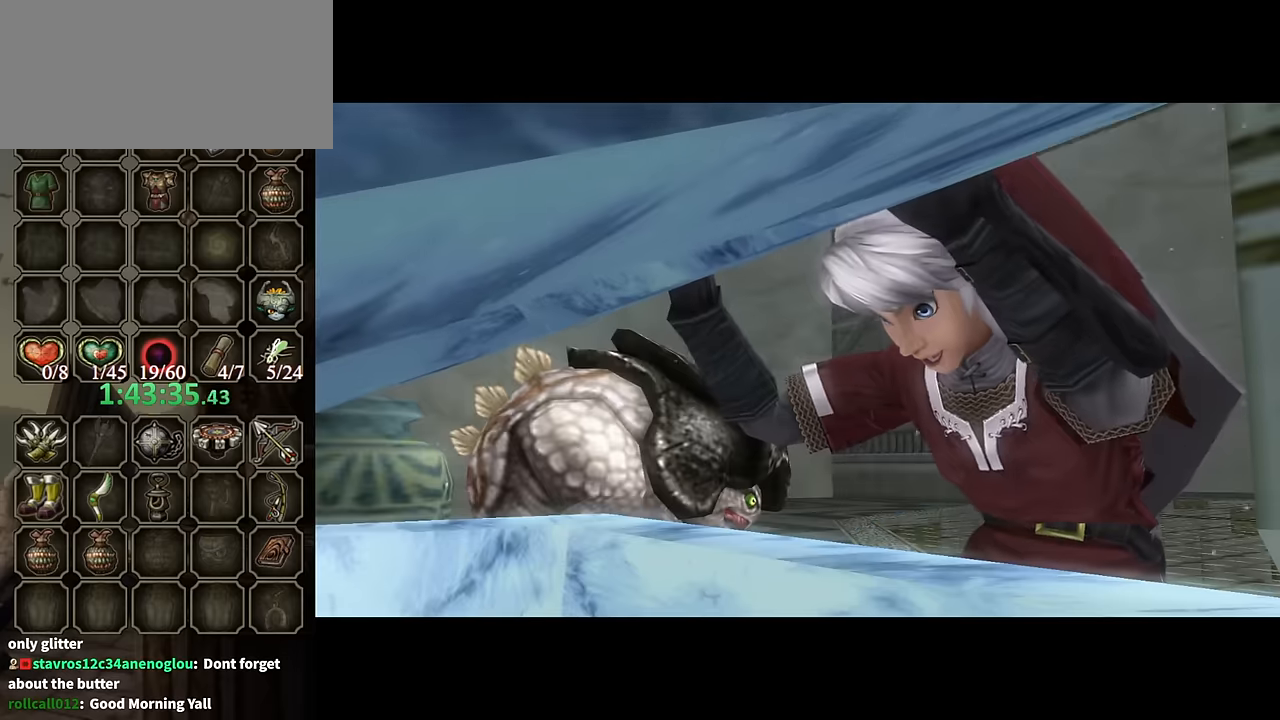
{"buttons": [], "left_stick": "center", "right_stick": "center", "events": []}
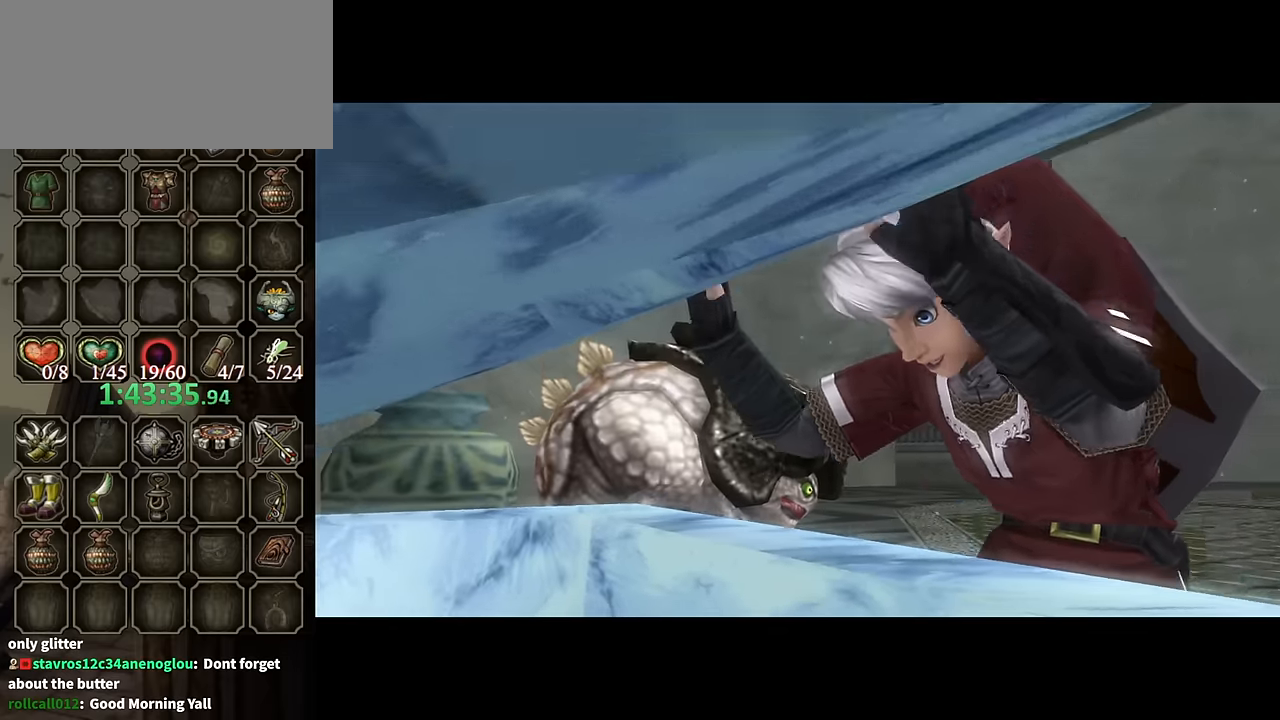
{"buttons": [], "left_stick": "center", "right_stick": "center", "events": []}
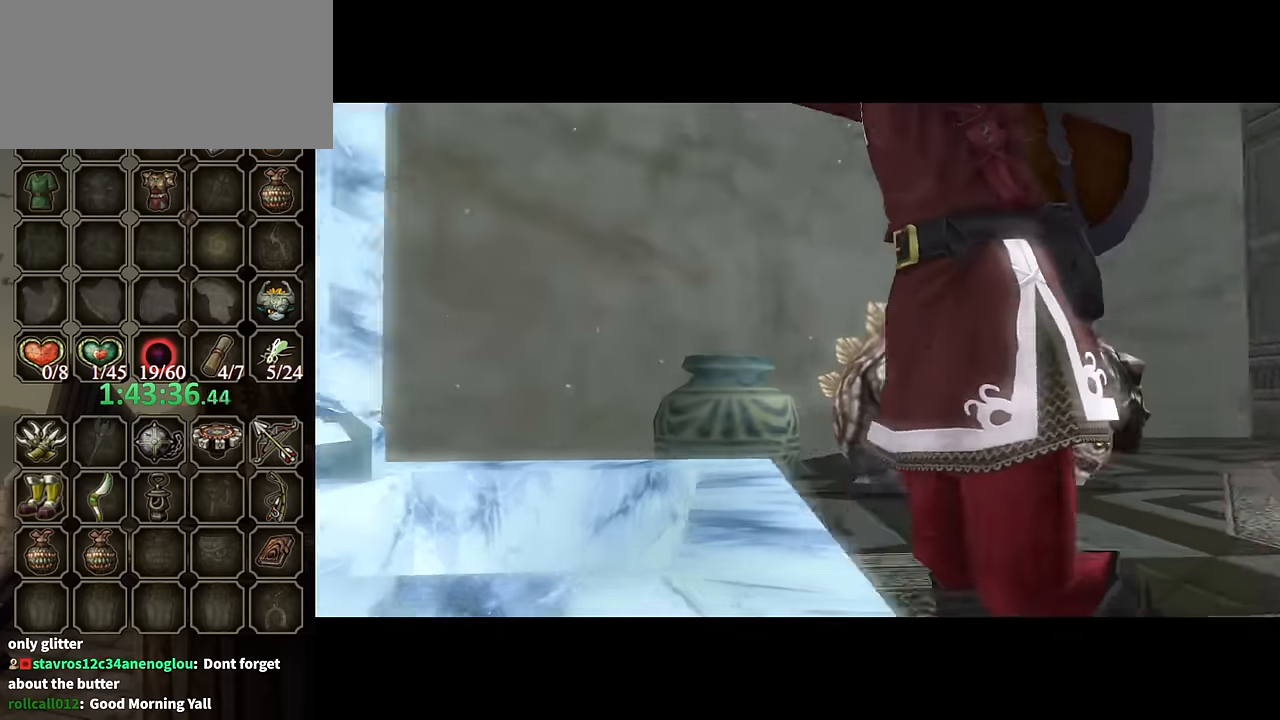
{"buttons": [], "left_stick": "center", "right_stick": "center", "events": []}
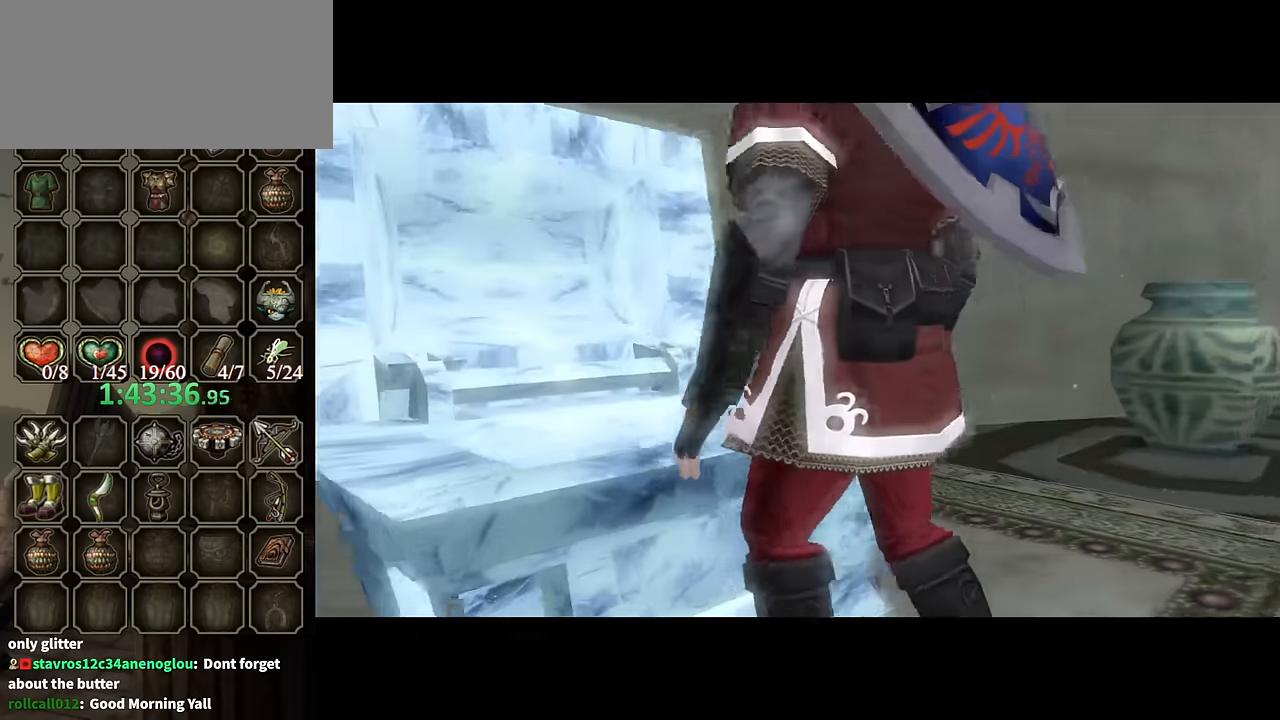
{"buttons": [], "left_stick": "center", "right_stick": "center", "events": []}
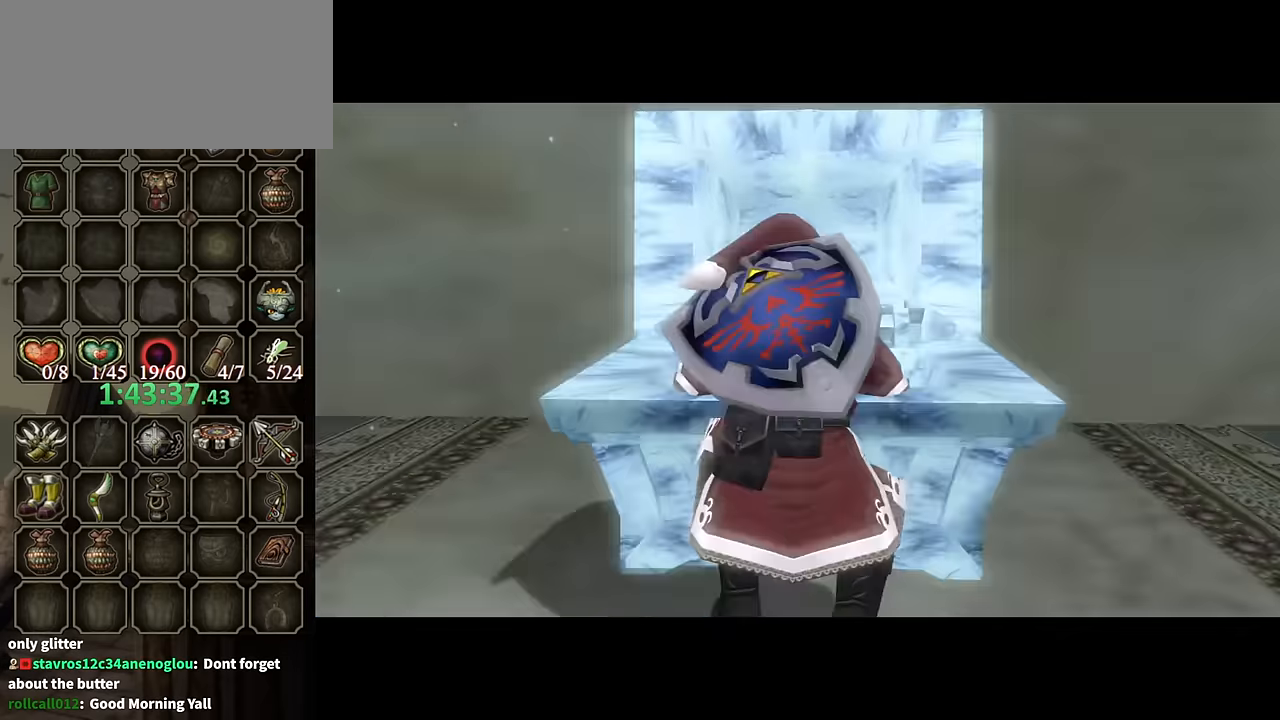
{"buttons": [], "left_stick": "center", "right_stick": "center", "events": []}
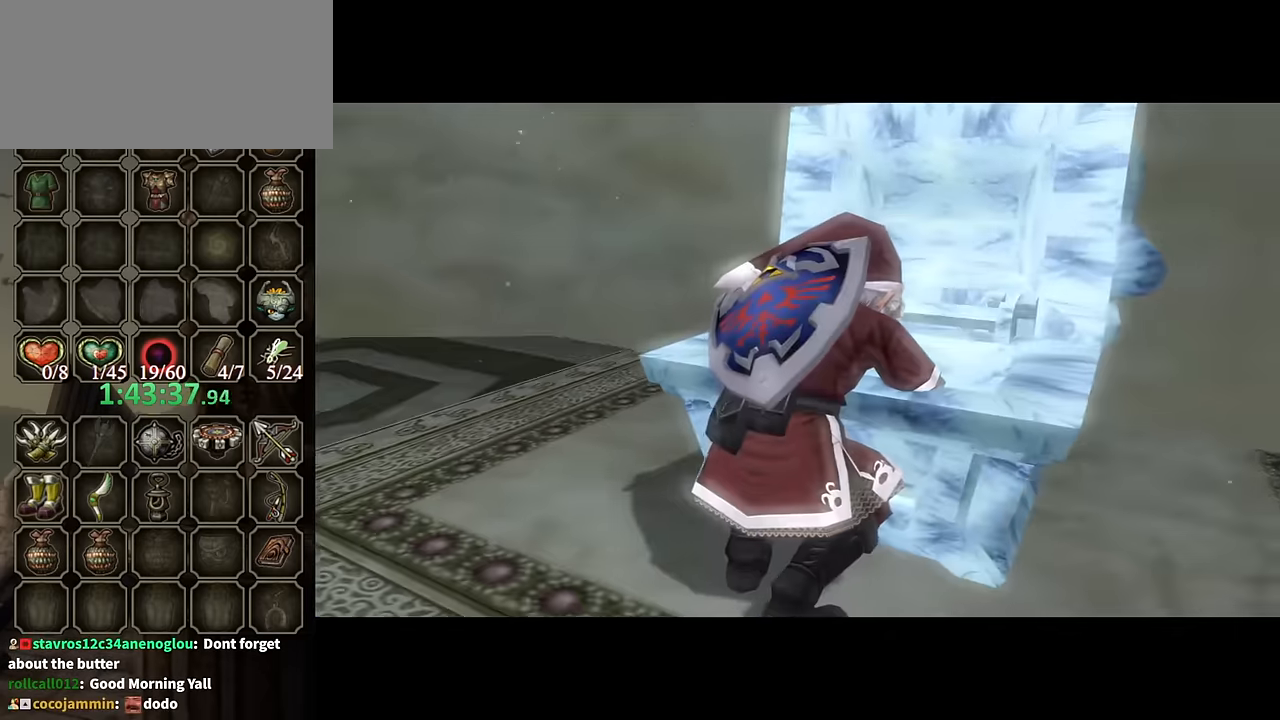
{"buttons": [], "left_stick": "center", "right_stick": "center", "events": []}
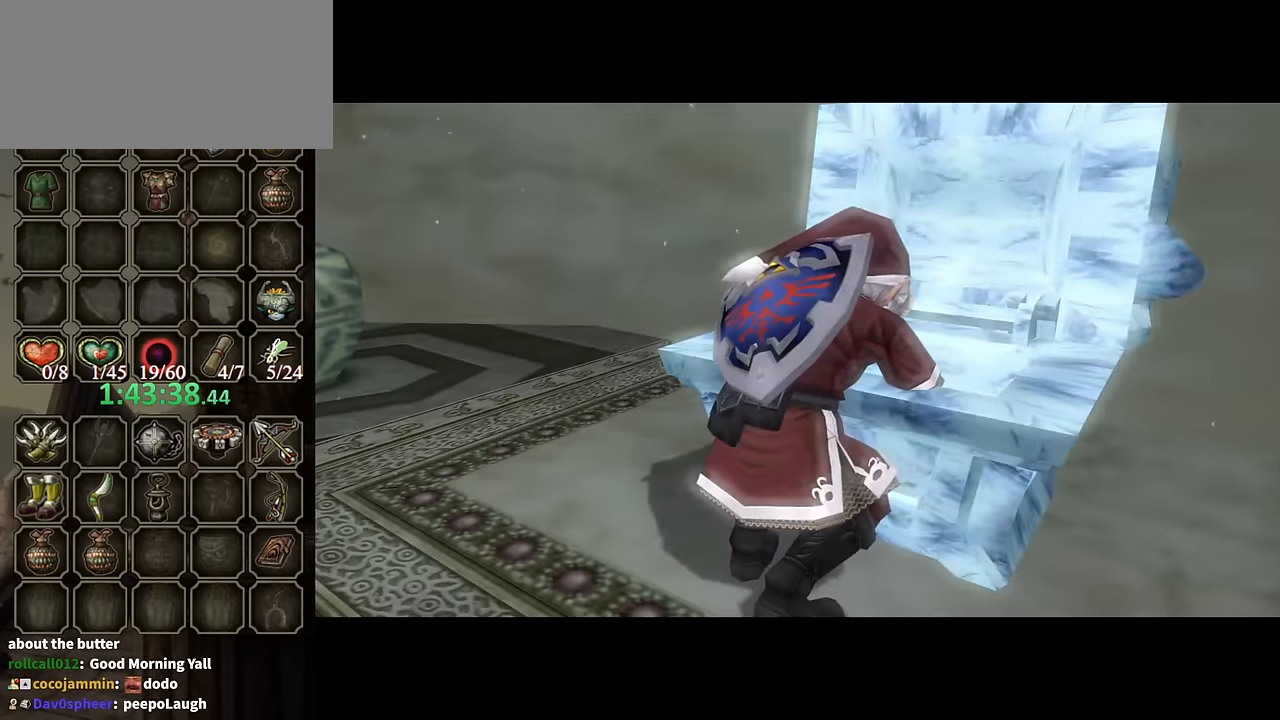
{"buttons": [], "left_stick": "left", "right_stick": "center", "events": [[434, "left_stick", "left"]]}
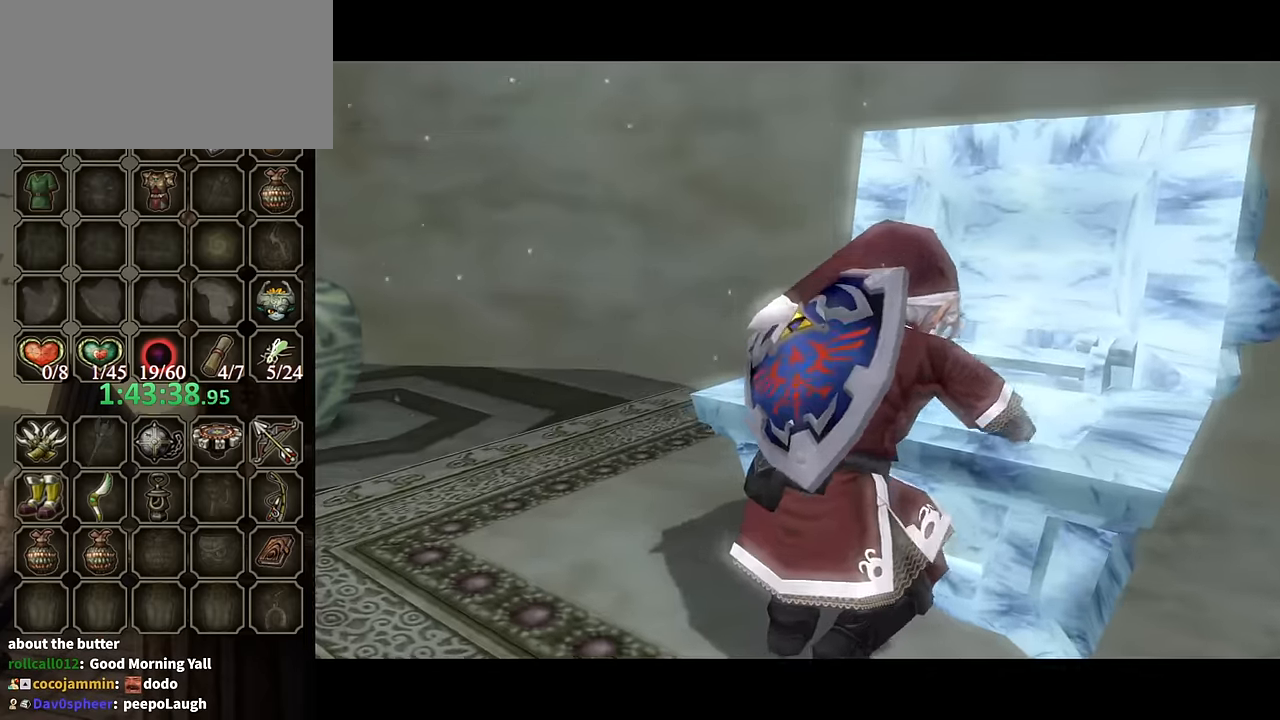
{"buttons": [], "left_stick": "left", "right_stick": "center", "events": []}
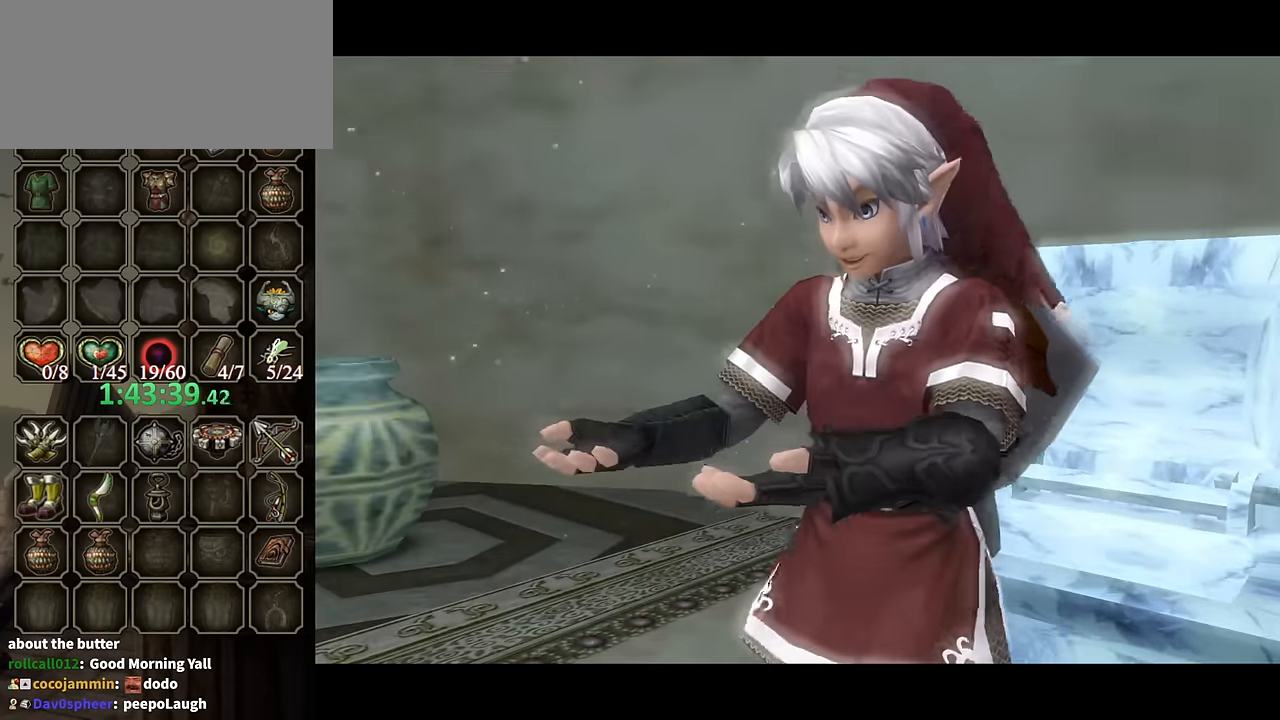
{"buttons": [], "left_stick": "left", "right_stick": "center", "events": []}
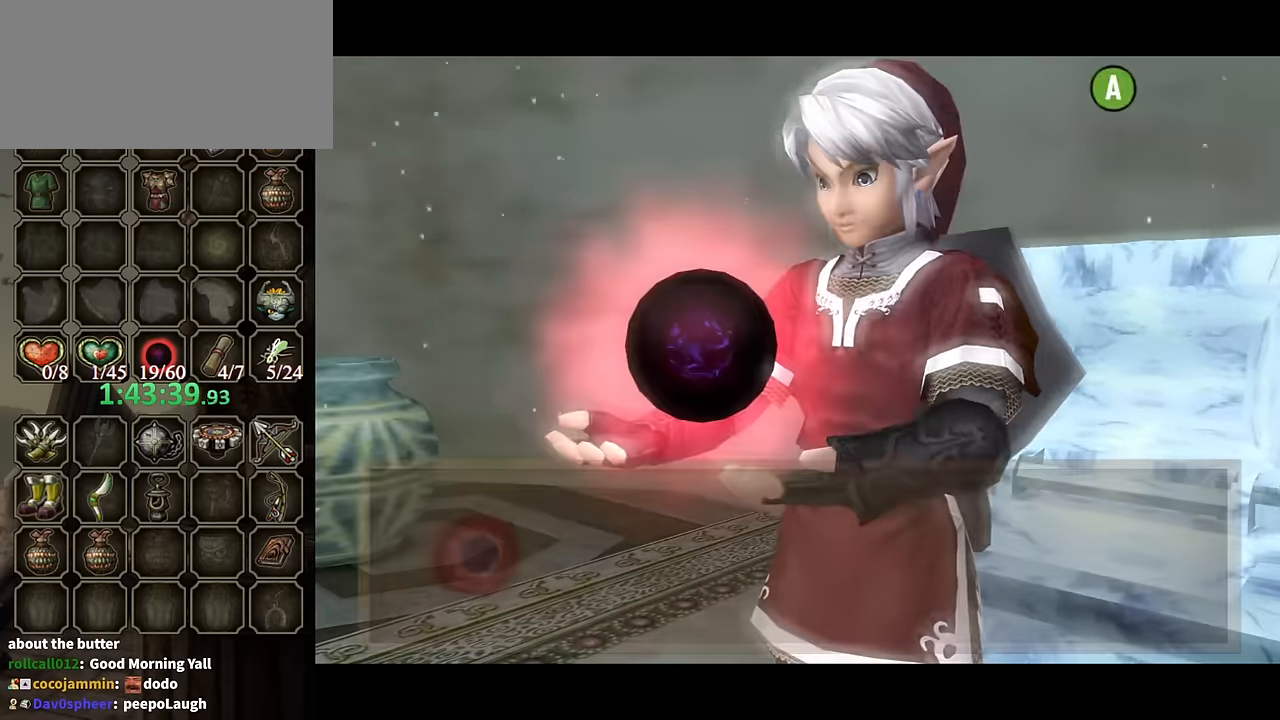
{"buttons": [], "left_stick": "left", "right_stick": "center", "events": [[100, "A", "down"], [134, "A", "up"], [267, "A", "down"], [334, "A", "up"], [400, "A", "down"], [467, "A", "up"]]}
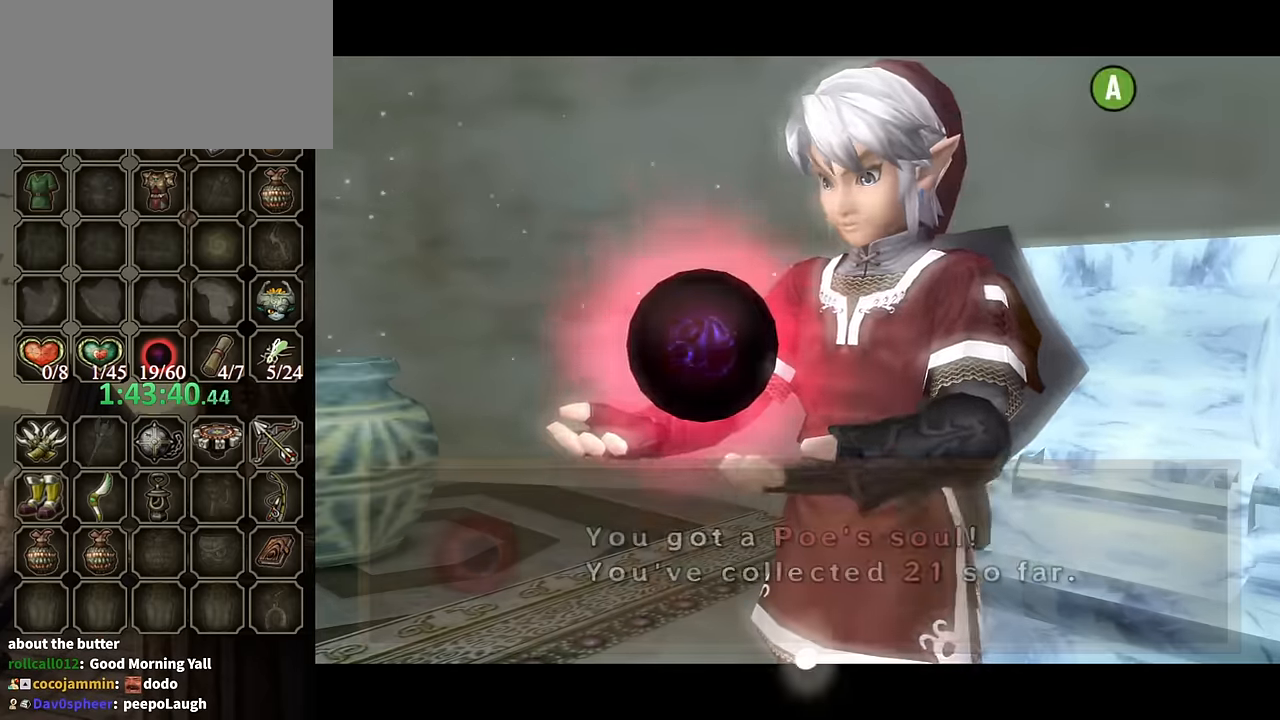
{"buttons": [], "left_stick": "left", "right_stick": "center", "events": [[67, "A", "down"], [167, "A", "up"], [234, "A", "down"], [300, "A", "up"], [367, "A", "down"], [434, "A", "up"]]}
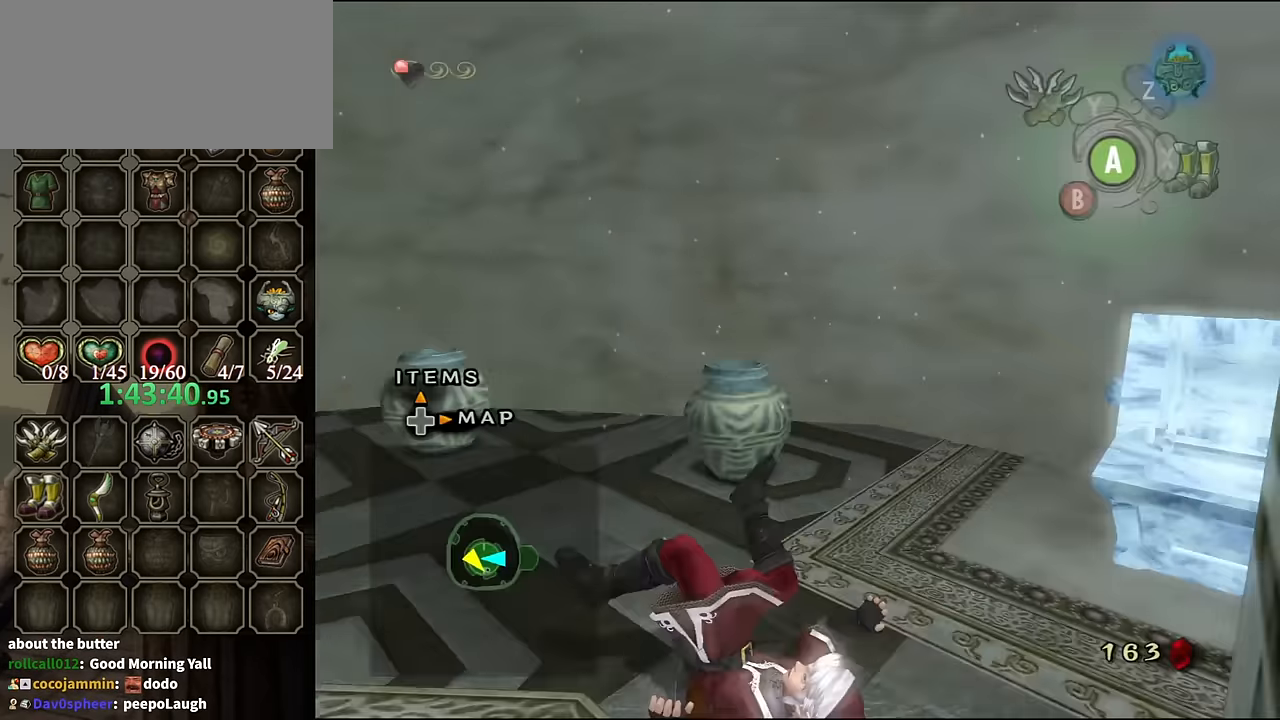
{"buttons": [], "left_stick": "left", "right_stick": "right", "events": [[100, "left_stick", "down-left"], [134, "right_stick", "right"], [334, "left_stick", "left"]]}
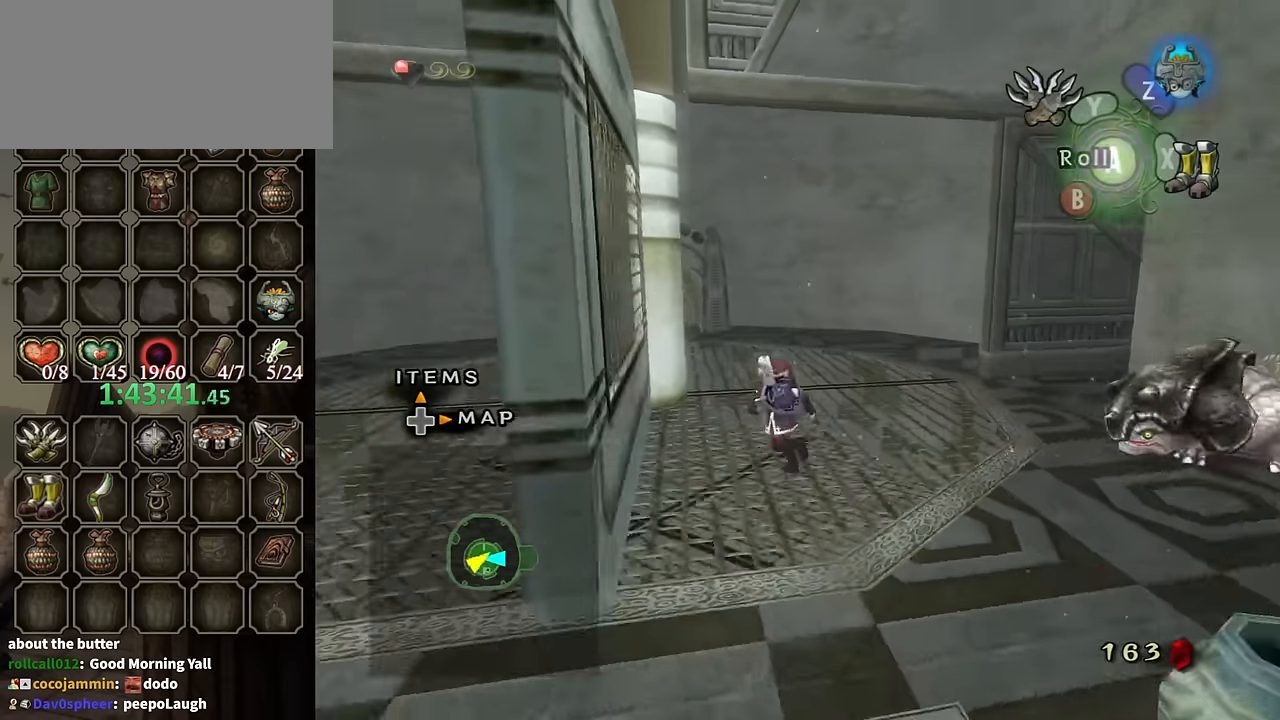
{"buttons": [], "left_stick": "up-right", "right_stick": "center", "events": [[33, "left_stick", "up-left"], [33, "right_stick", "center"], [167, "left_stick", "up"], [200, "A", "down"], [233, "A", "up"], [367, "left_stick", "up-right"]]}
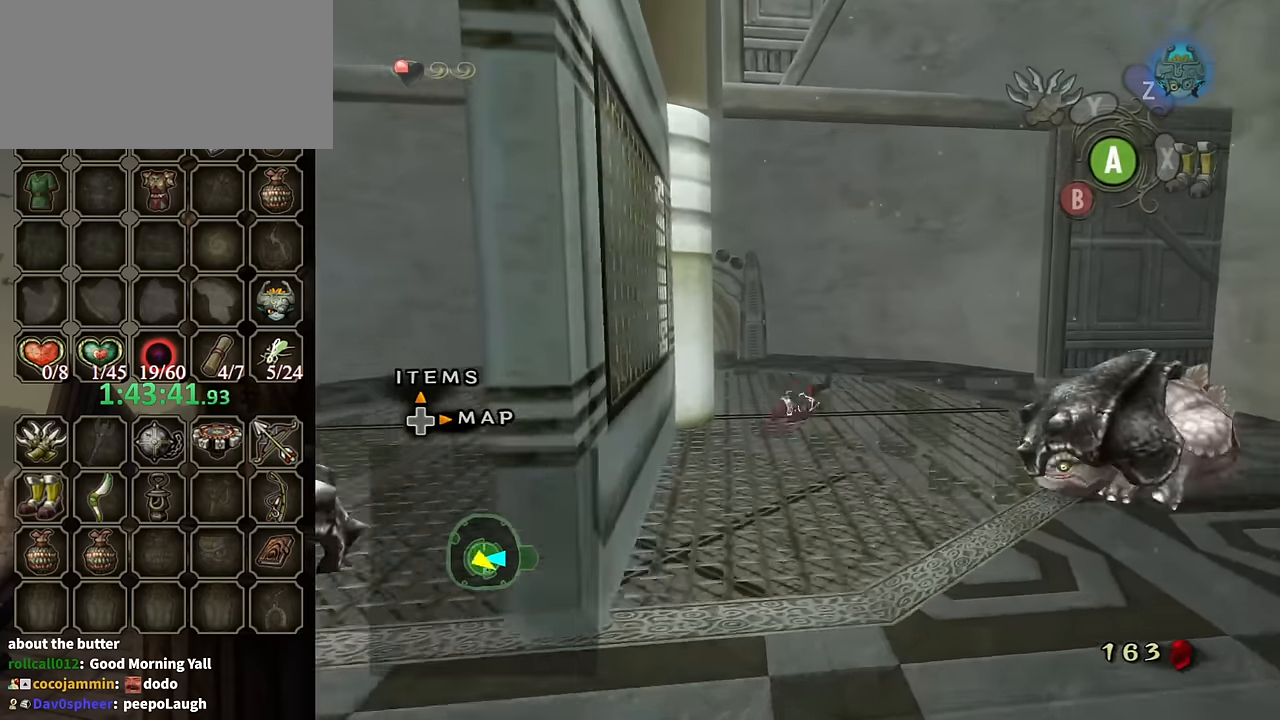
{"buttons": ["A"], "left_stick": "up-right", "right_stick": "center", "events": [[333, "A", "down"], [400, "A", "up"], [500, "A", "down"]]}
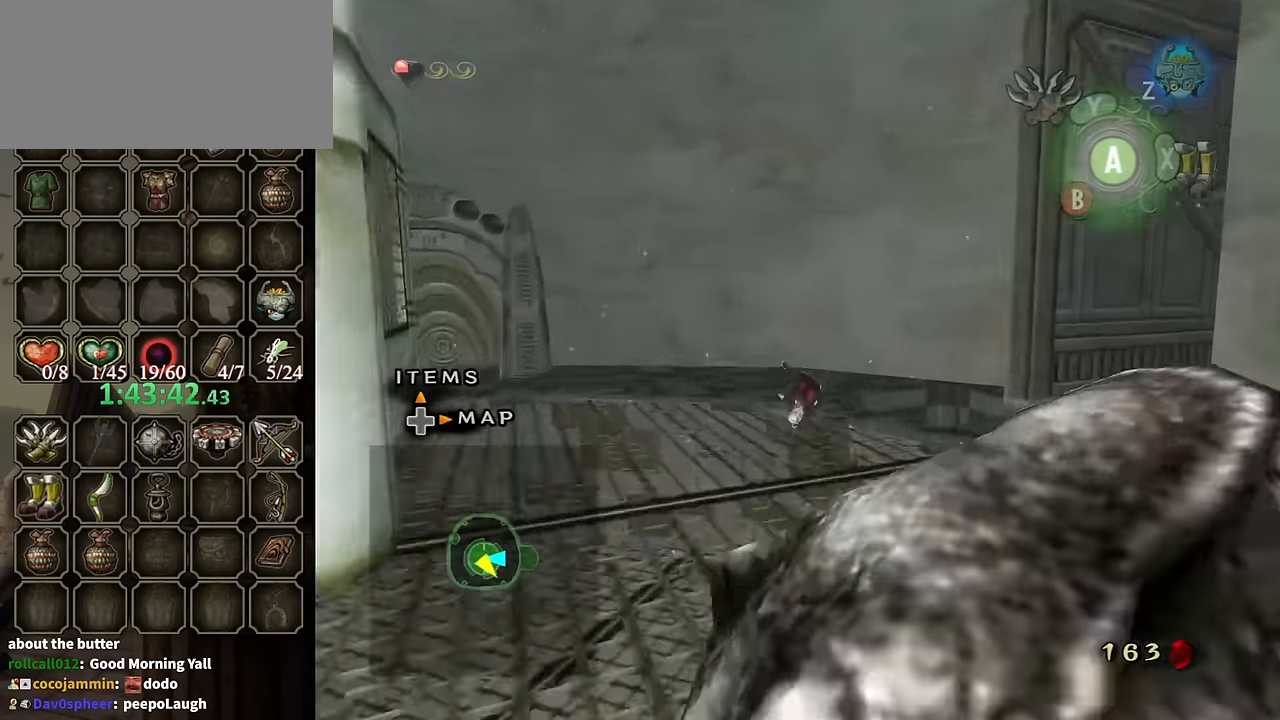
{"buttons": ["A", "L1"], "left_stick": "center", "right_stick": "center", "events": [[33, "A", "up"], [133, "A", "down"], [200, "A", "up"], [233, "left_stick", "right"], [400, "L1", "down"], [400, "left_stick", "center"], [500, "A", "down"]]}
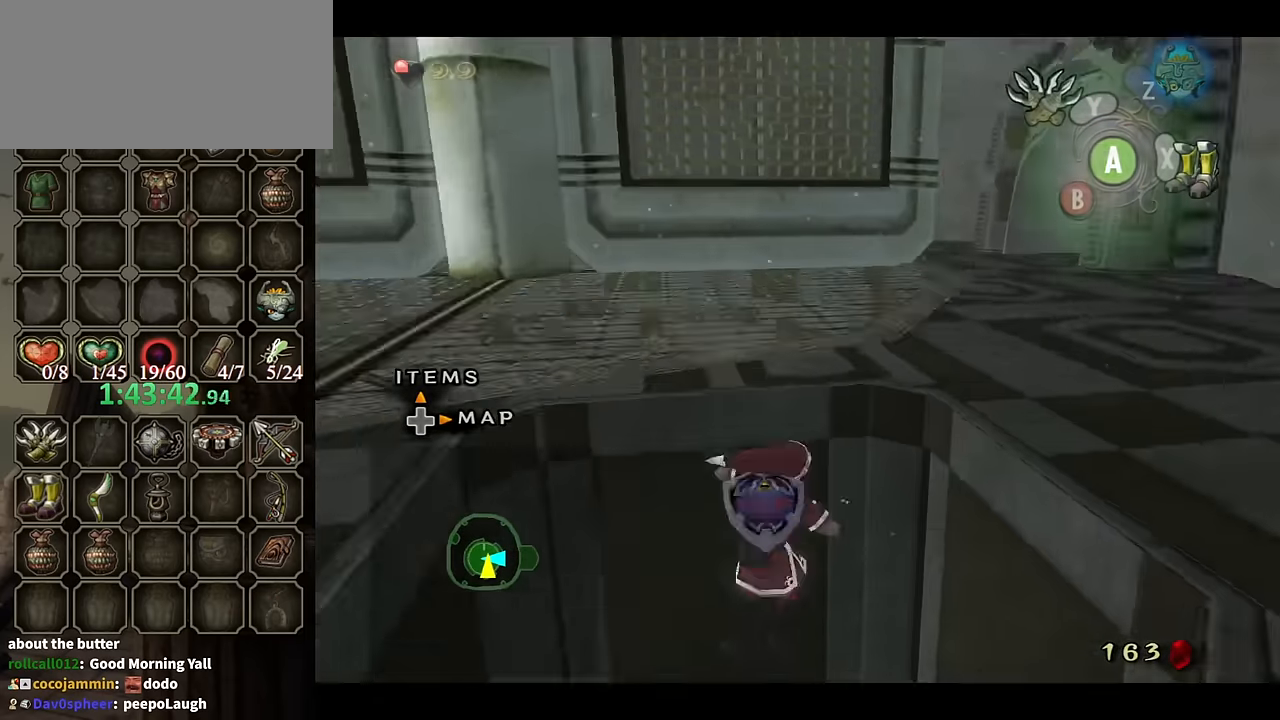
{"buttons": [], "left_stick": "up", "right_stick": "center", "events": [[33, "A", "up"], [100, "A", "down"], [167, "A", "up"], [367, "L1", "up"], [367, "left_stick", "up"]]}
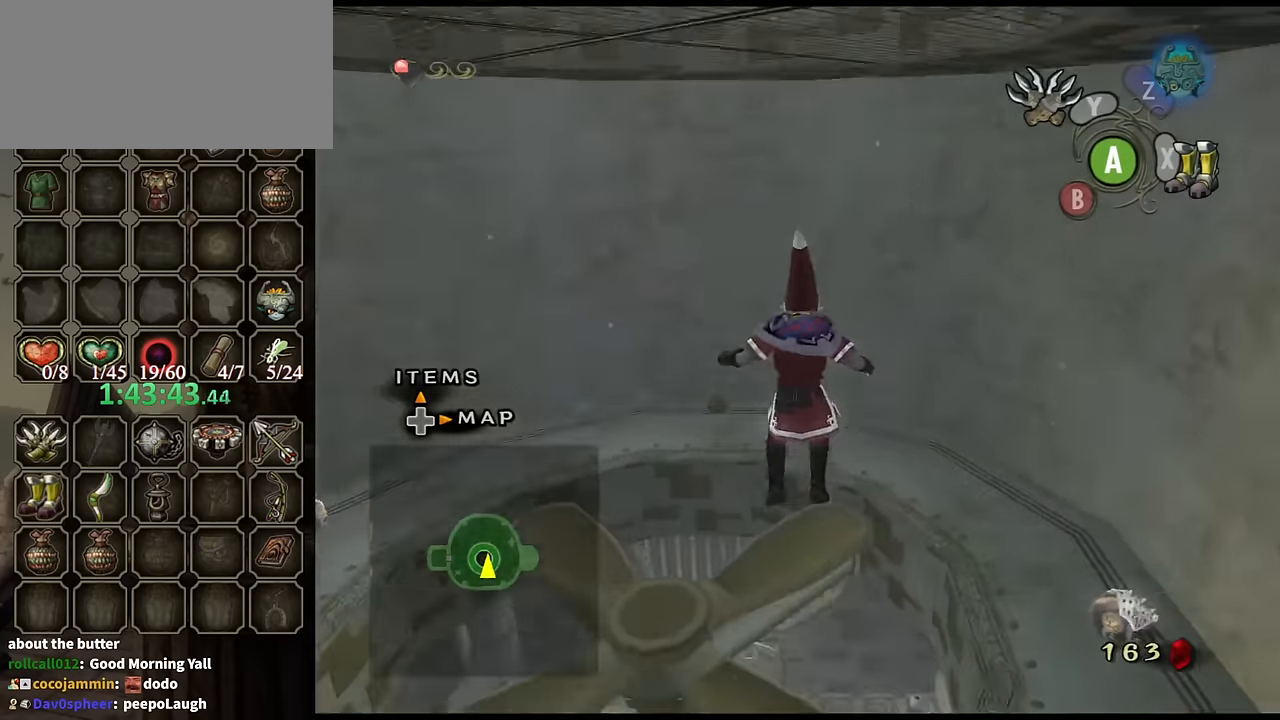
{"buttons": ["A"], "left_stick": "up", "right_stick": "center", "events": [[133, "A", "down"]]}
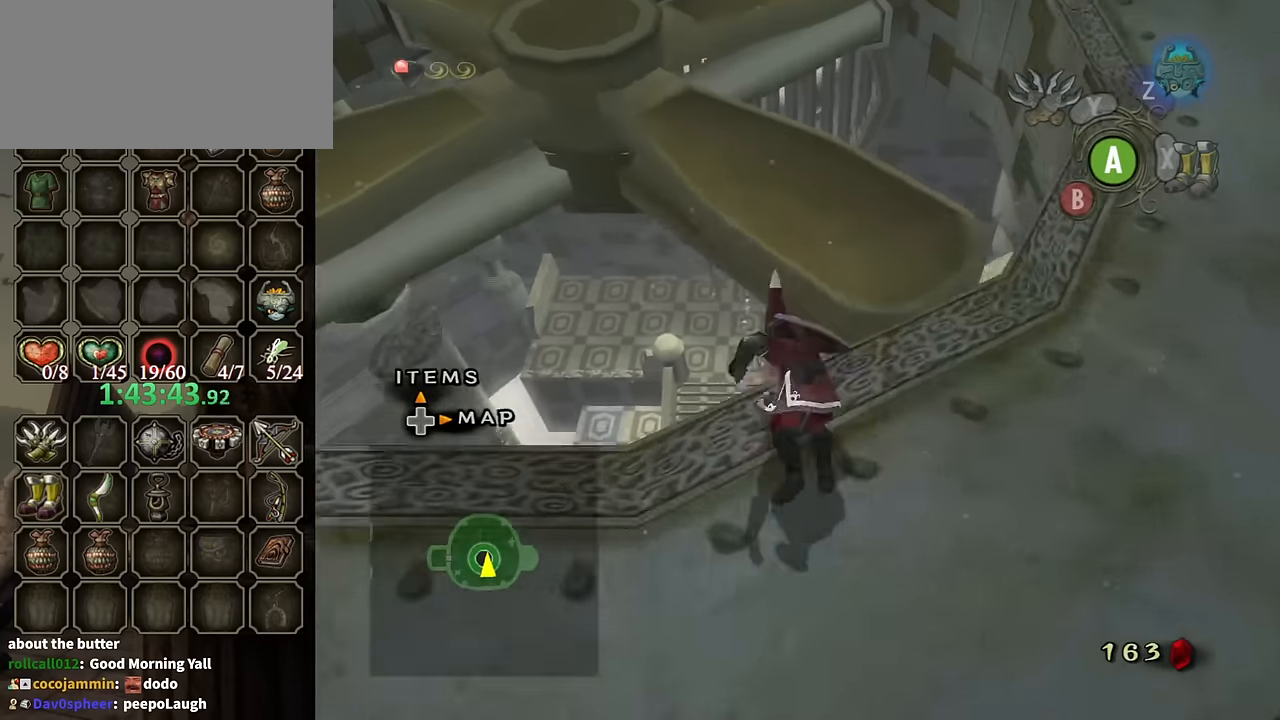
{"buttons": ["A"], "left_stick": "up", "right_stick": "center", "events": [[133, "A", "up"], [433, "A", "down"]]}
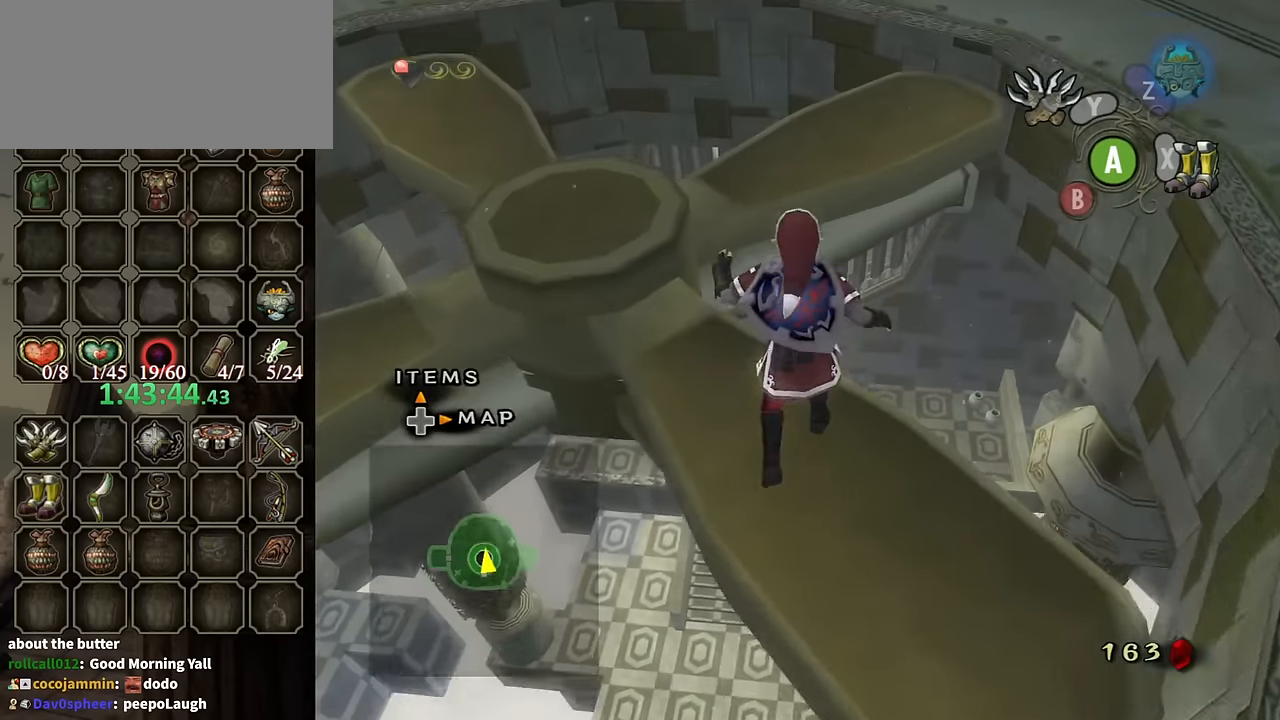
{"buttons": [], "left_stick": "up", "right_stick": "center", "events": [[367, "A", "up"]]}
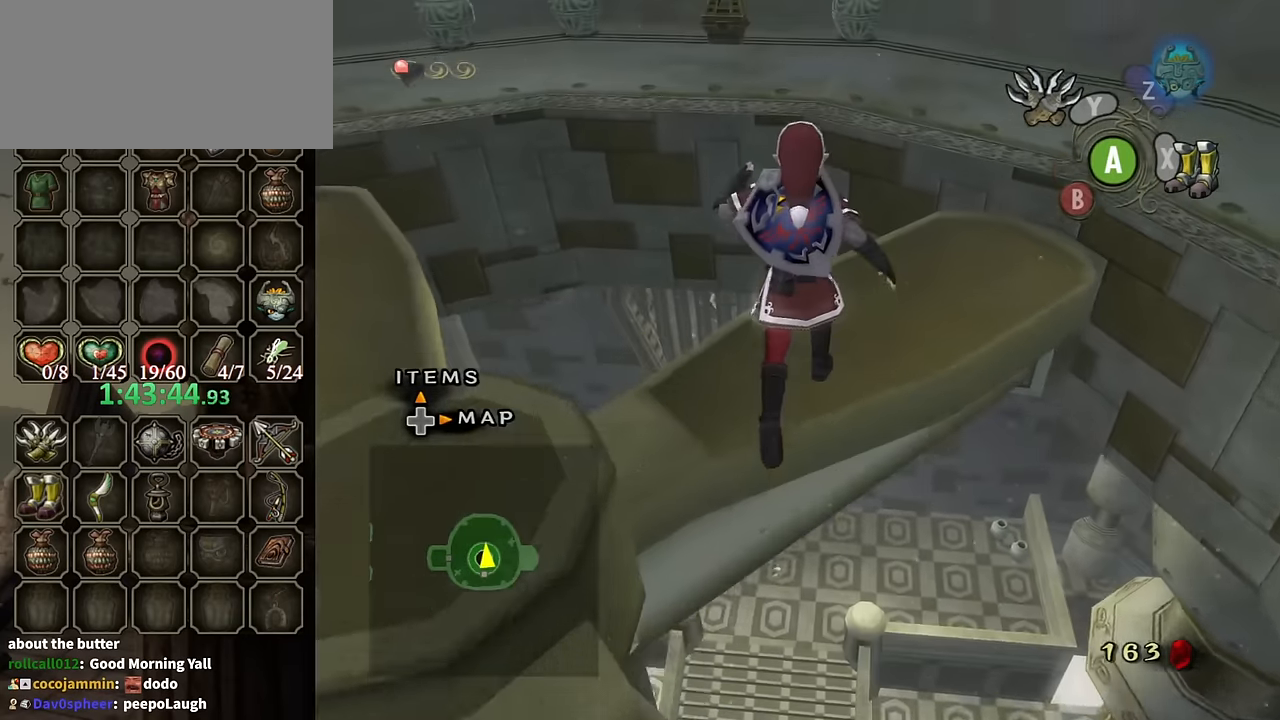
{"buttons": [], "left_stick": "up", "right_stick": "center", "events": [[200, "A", "down"], [500, "A", "up"]]}
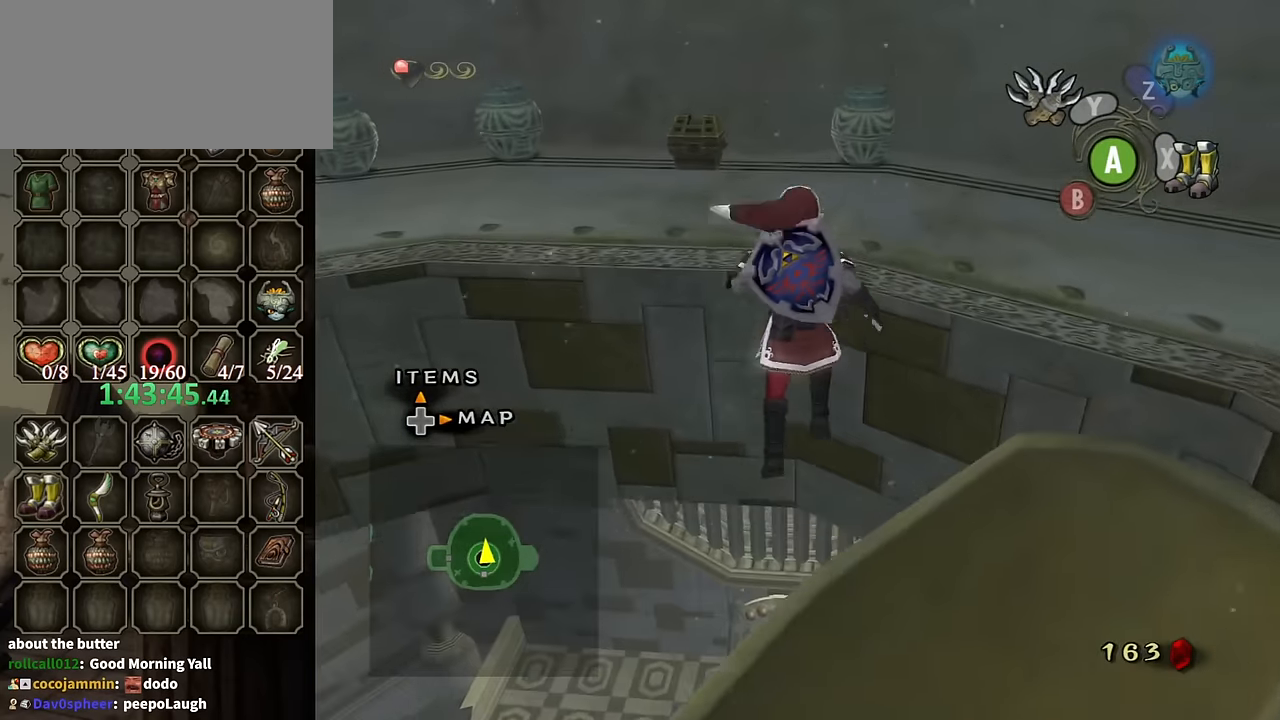
{"buttons": [], "left_stick": "up", "right_stick": "center", "events": []}
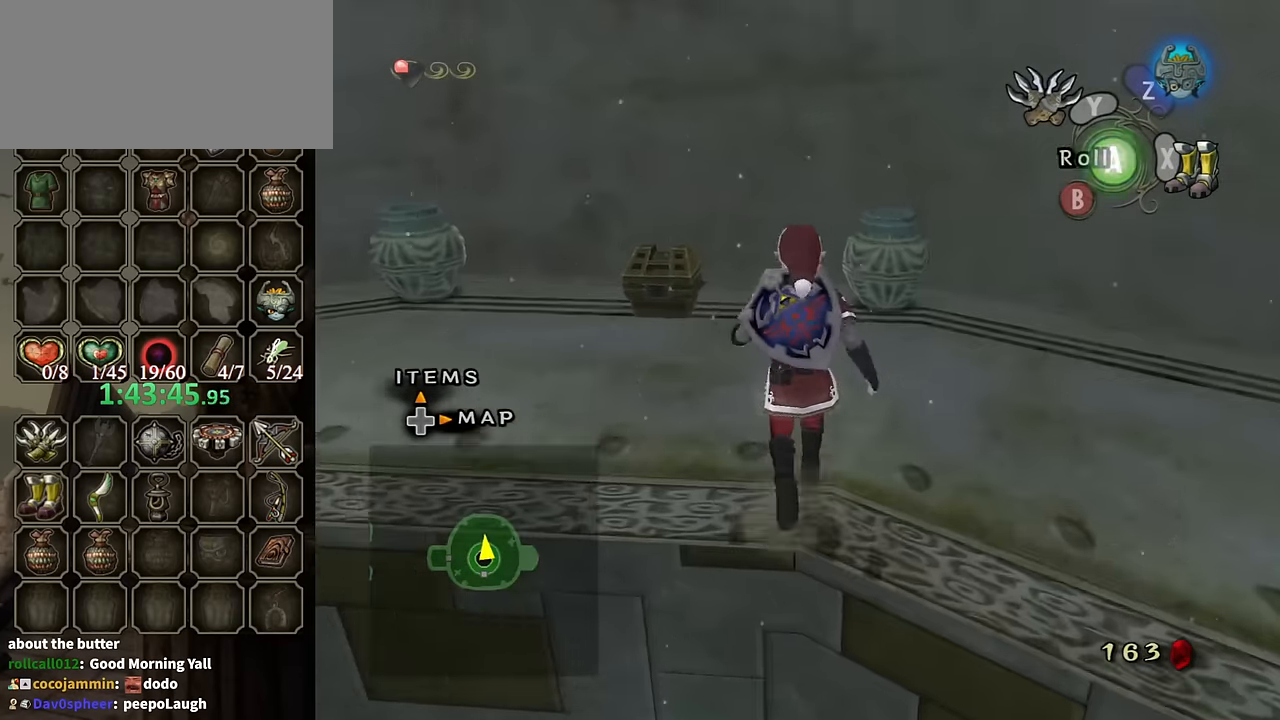
{"buttons": [], "left_stick": "up", "right_stick": "center", "events": [[67, "left_stick", "up-left"], [367, "left_stick", "up"]]}